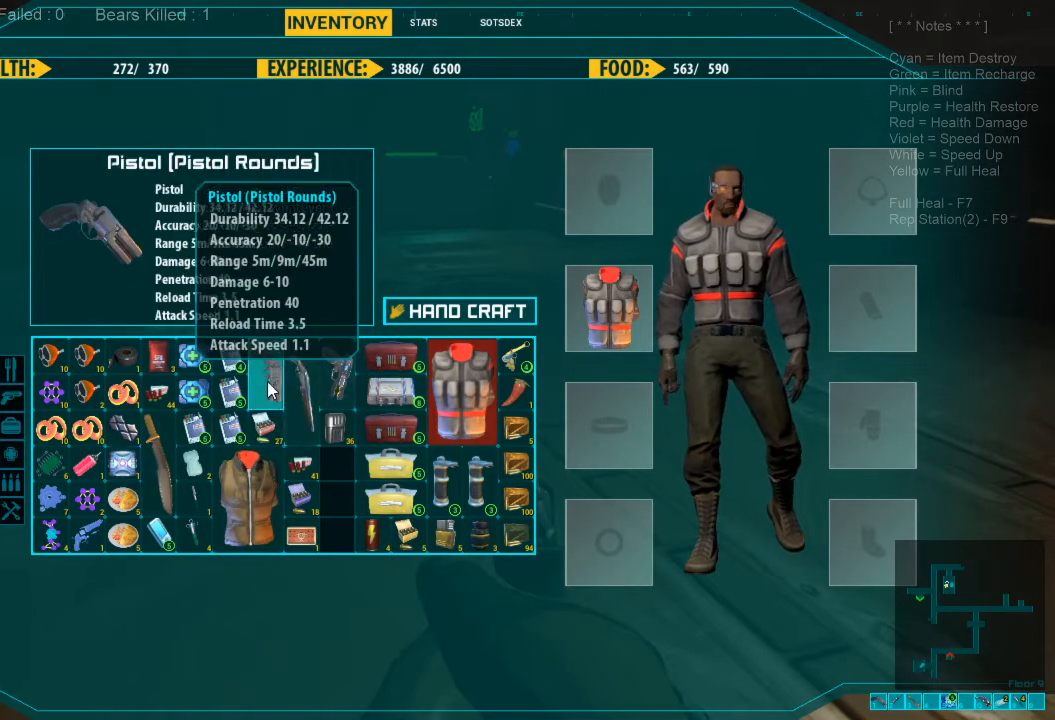
Gameplay with keyboard and mouse; each line is a JSON object with the keys and mouse buttons held at the frame after it. "events" lists presses ("down") and releases ("up") of "1", "2", "3", "4", "a", "alt", "c", "caps_lock", "ctrl", "d", "e", "f", "q", "r", "s", "shift", "space", "super", "tab", "tilde", "v", "w", "x", "z", "mouse_left", "mouse_wheel", "mouse_right", "mouse_mb4" and "mouse_mb5" between this image and that frame as [ms after this image, input, new state], when the widget could be followed in between. "mouse_left", "mouse_wheel", "mouse_right", "mouse_mb4", "mouse_mb5" = the "left", "wheel", "right", "mb4", "mb5" buttons of the "mouse" list. No other keys are recorded. "wheel" means that the mouse wheel is clicked or scrolled. Mouse movement is not recorded.
{"keys": [], "mouse": ["left"], "events": []}
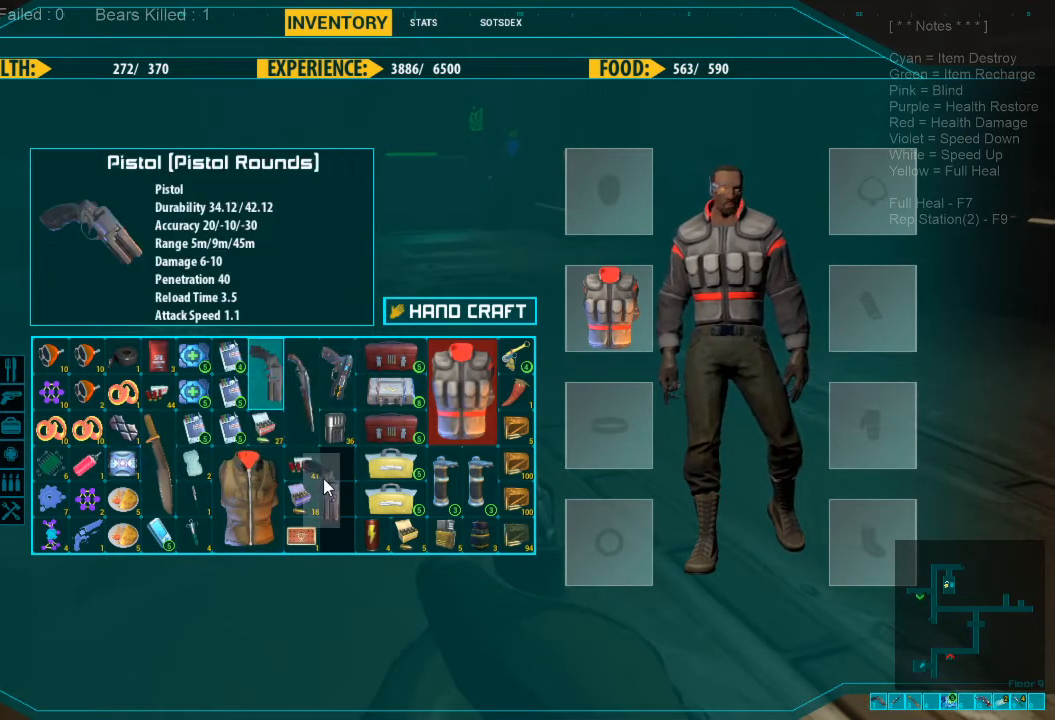
{"keys": [], "mouse": [], "events": [[366, "mouse_left", "up"]]}
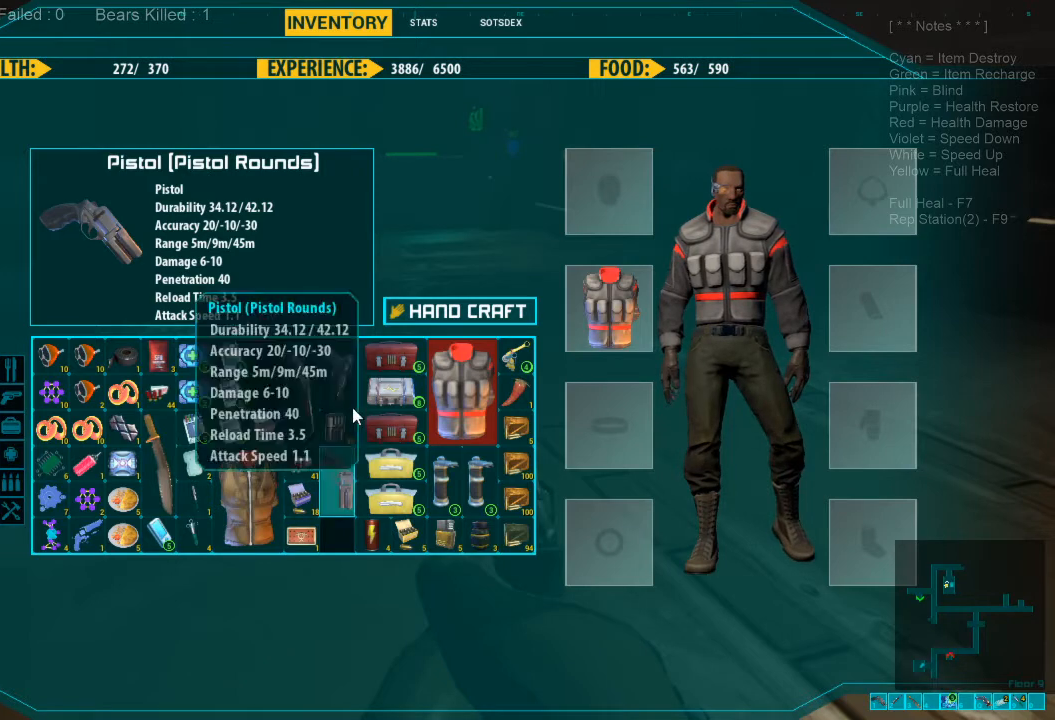
{"keys": [], "mouse": ["left"], "events": [[233, "mouse_left", "down"]]}
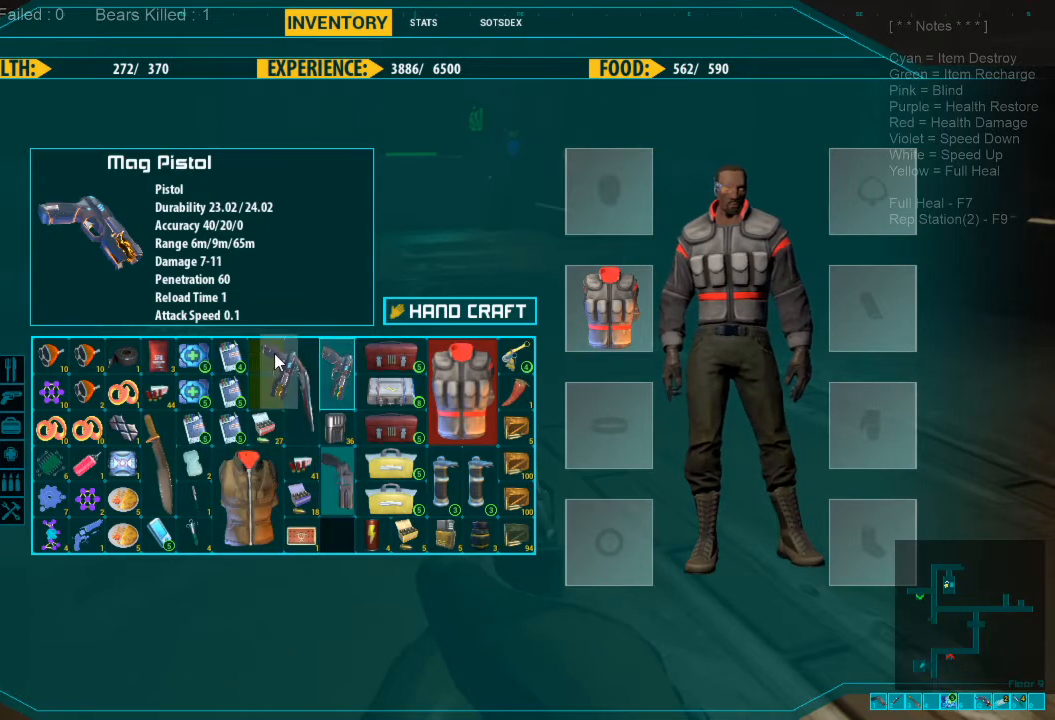
{"keys": [], "mouse": [], "events": [[166, "mouse_left", "up"]]}
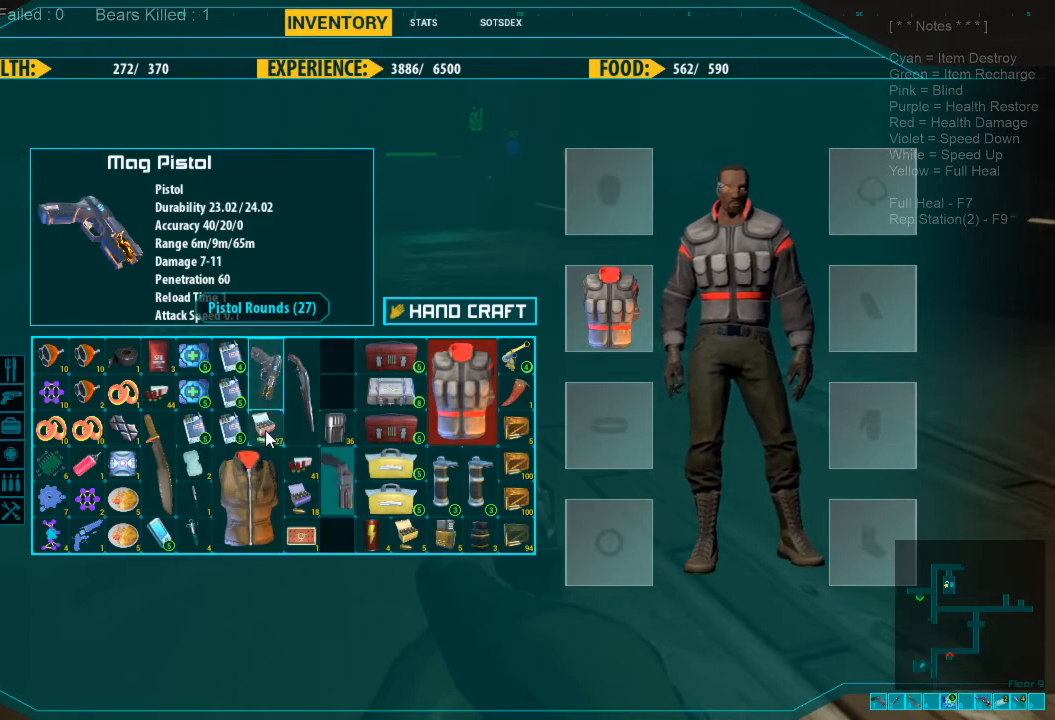
{"keys": [], "mouse": ["left"], "events": [[100, "mouse_left", "down"]]}
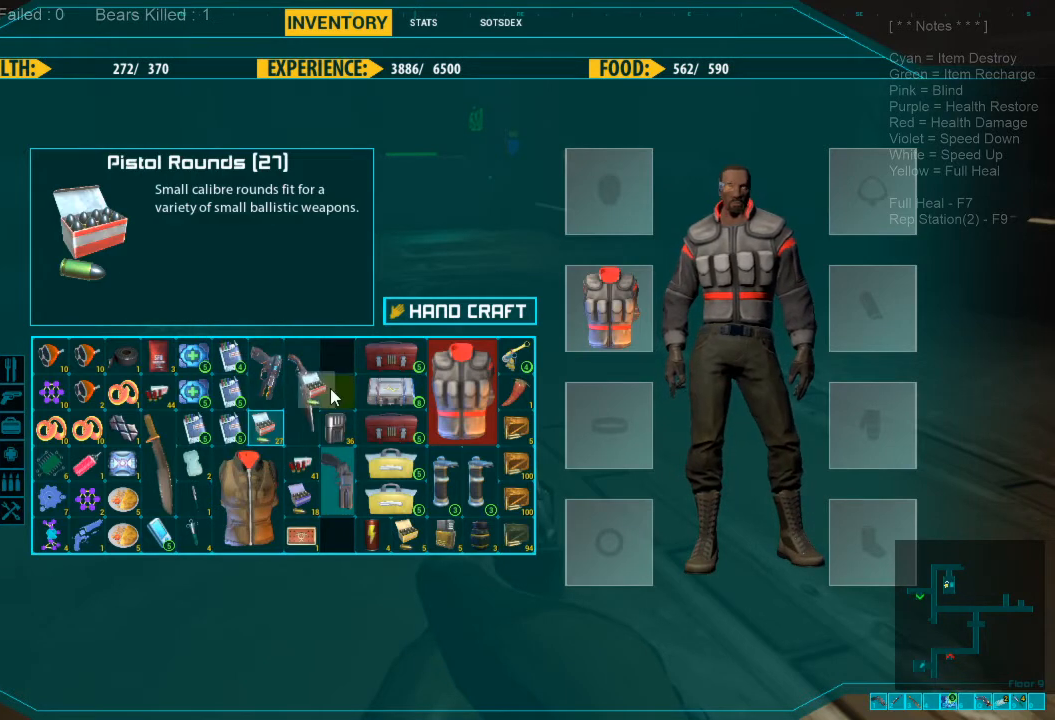
{"keys": [], "mouse": ["left"], "events": [[100, "mouse_left", "up"], [400, "mouse_left", "down"]]}
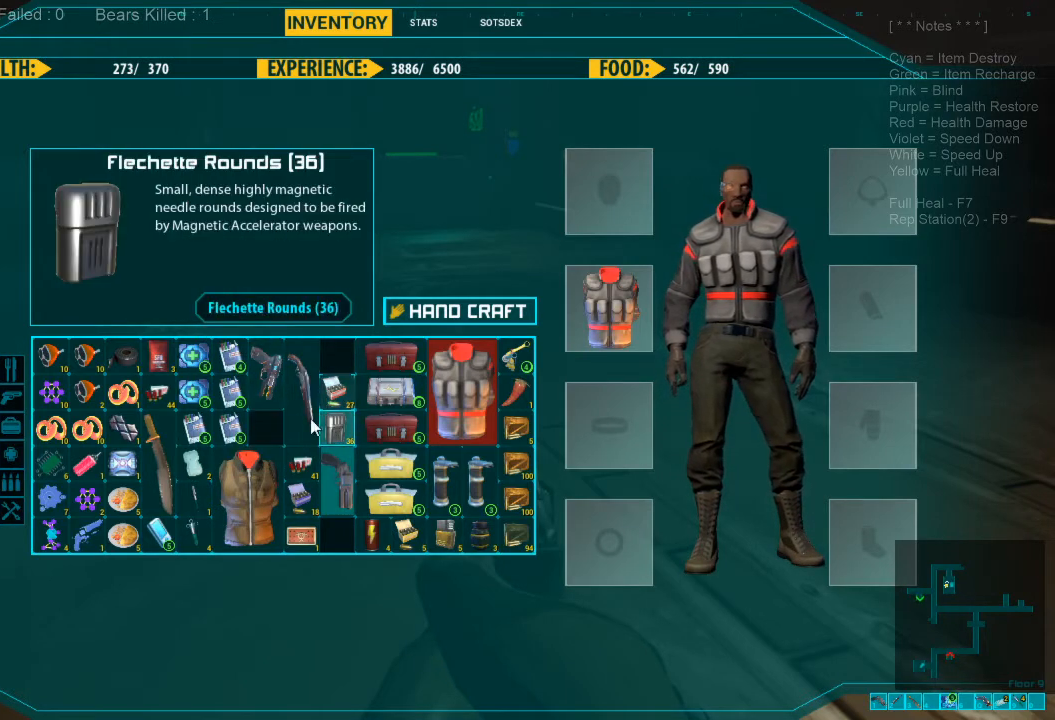
{"keys": [], "mouse": [], "events": [[366, "mouse_left", "up"]]}
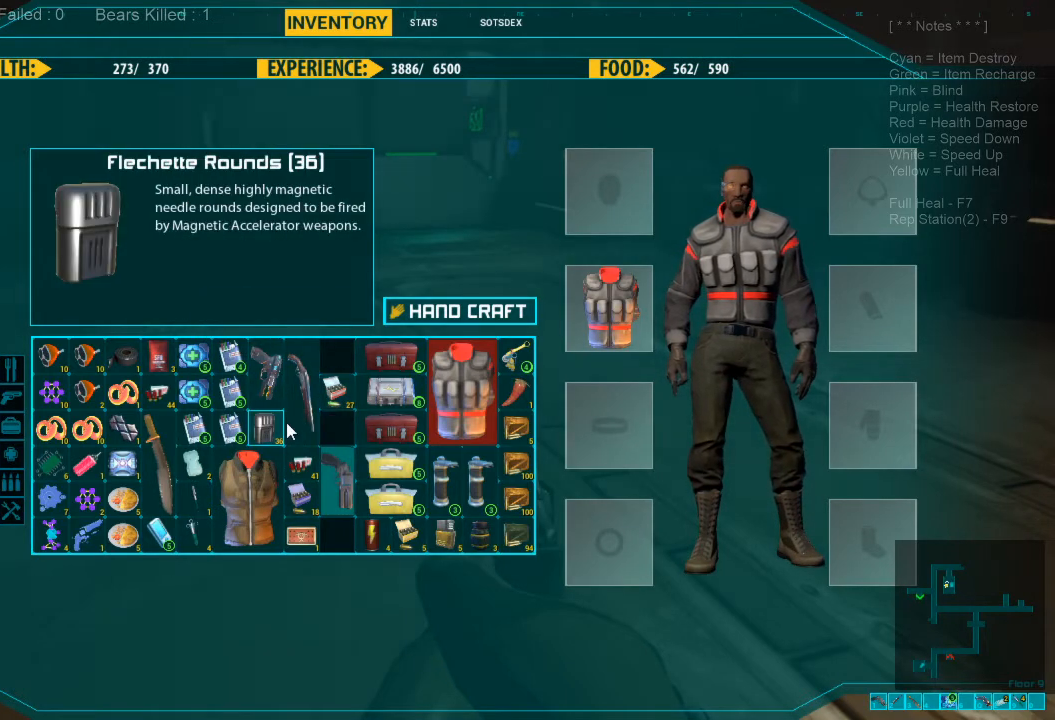
{"keys": [], "mouse": [], "events": []}
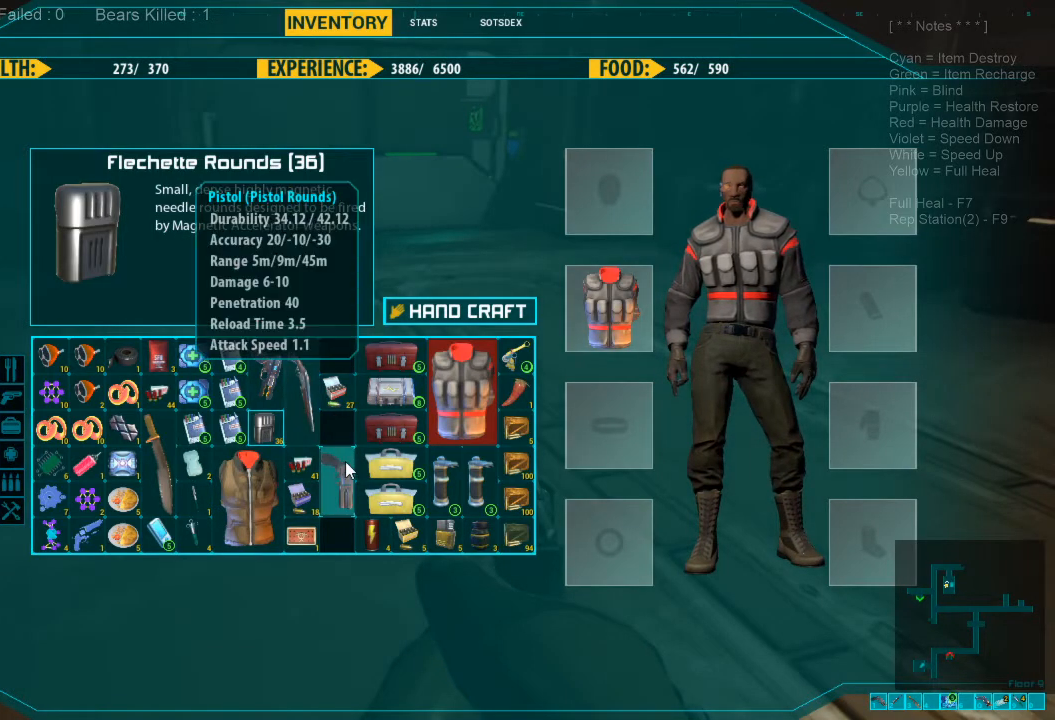
{"keys": [], "mouse": ["left"], "events": [[266, "mouse_left", "down"]]}
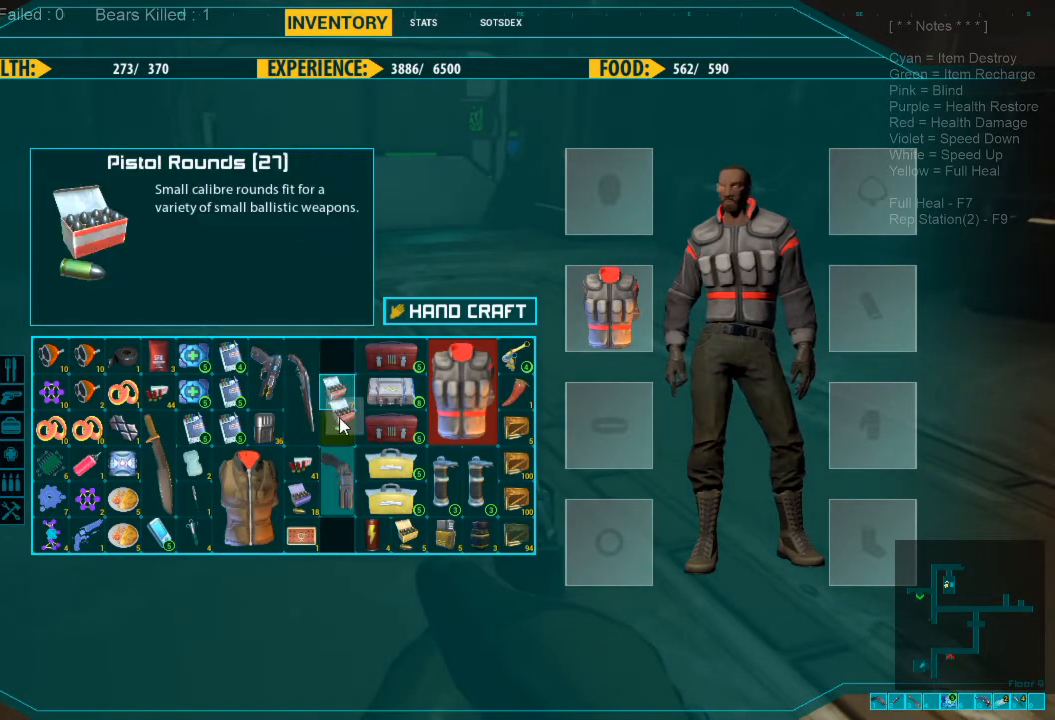
{"keys": [], "mouse": ["left"], "events": [[66, "mouse_left", "up"], [433, "mouse_left", "down"]]}
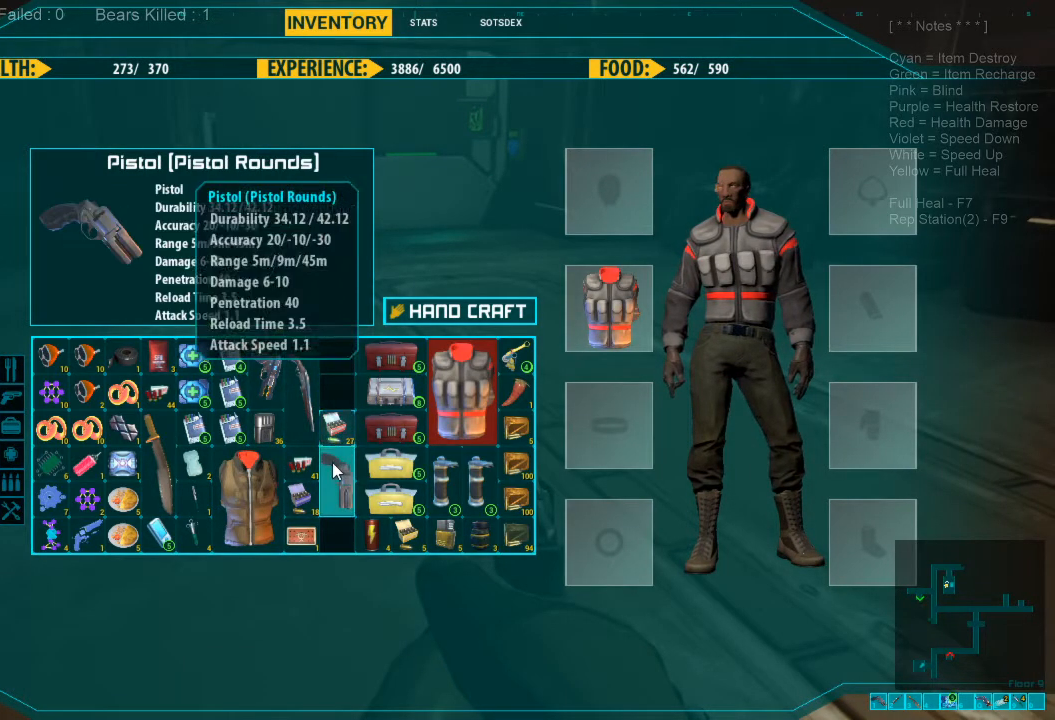
{"keys": [], "mouse": ["left"], "events": []}
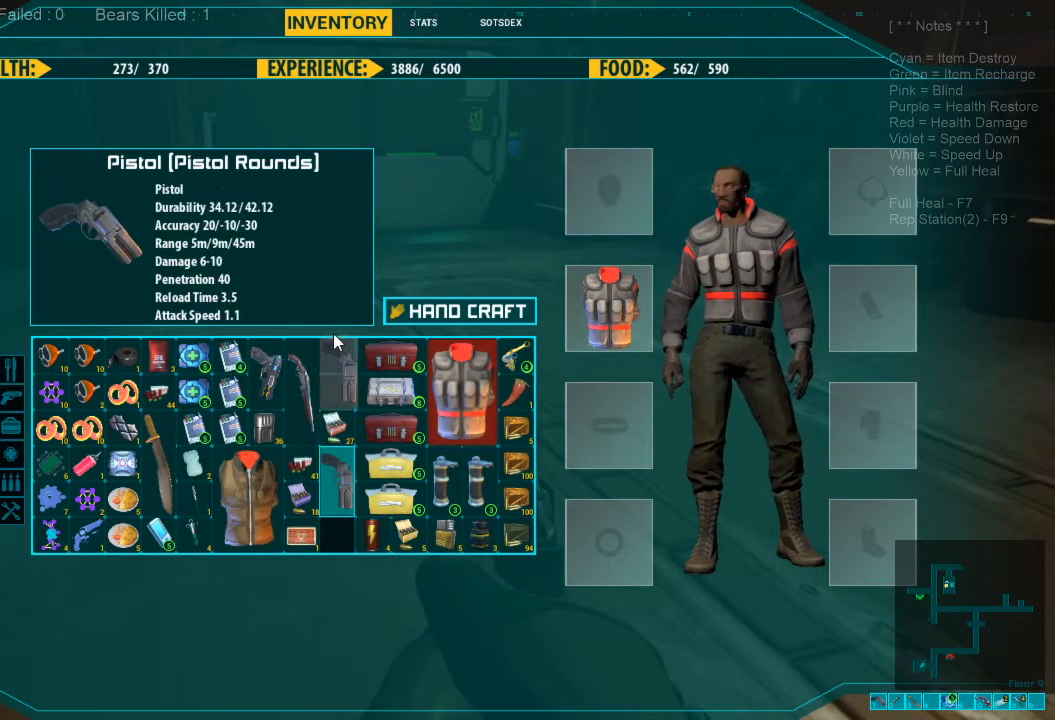
{"keys": [], "mouse": ["left"], "events": []}
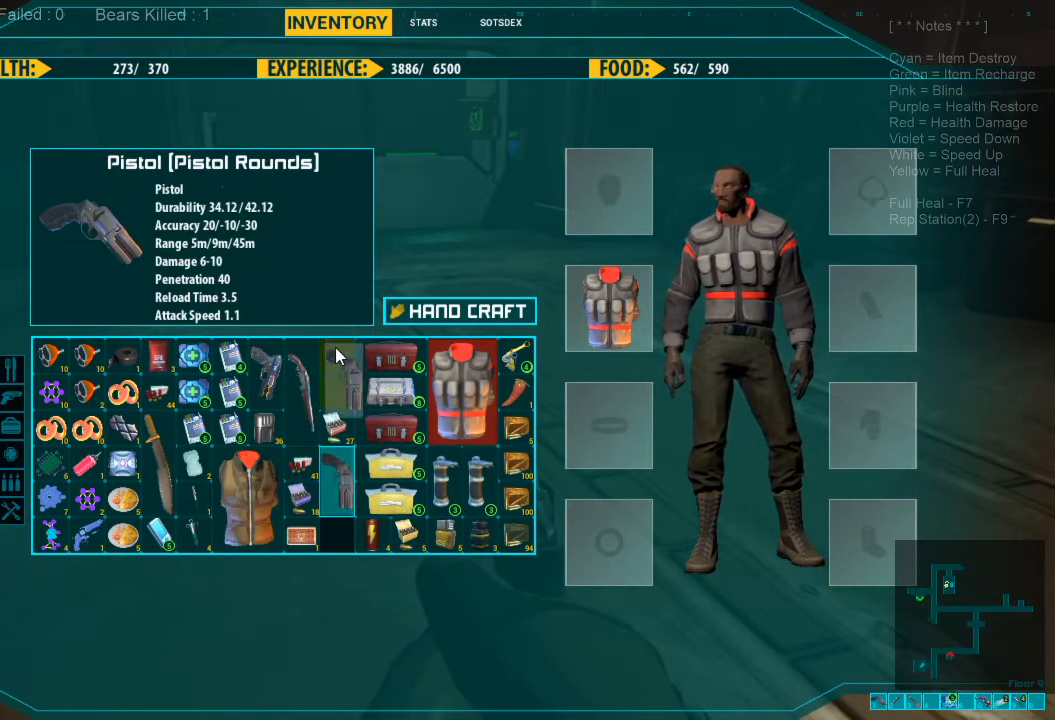
{"keys": [], "mouse": [], "events": [[33, "mouse_left", "up"]]}
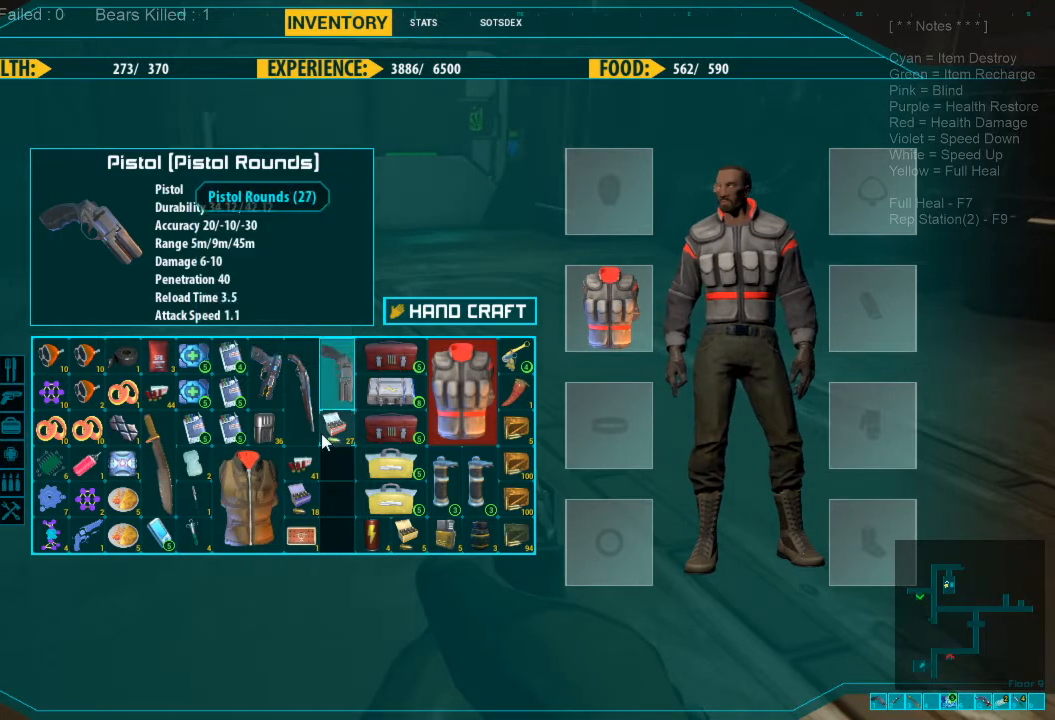
{"keys": [], "mouse": [], "events": []}
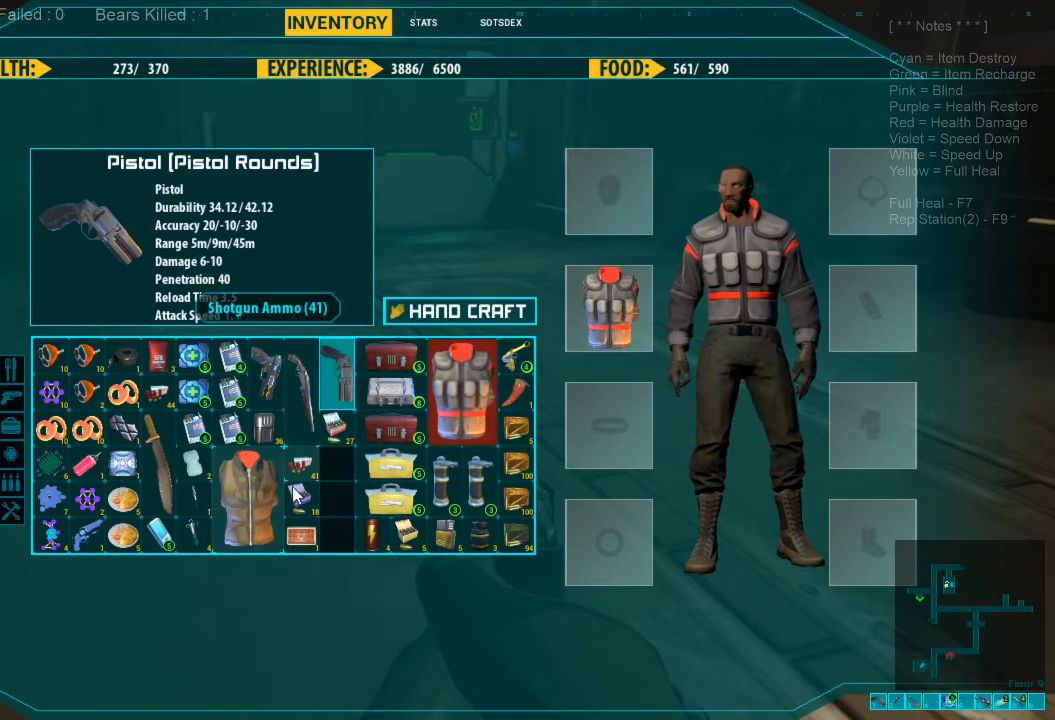
{"keys": [], "mouse": ["left"], "events": [[366, "mouse_left", "down"]]}
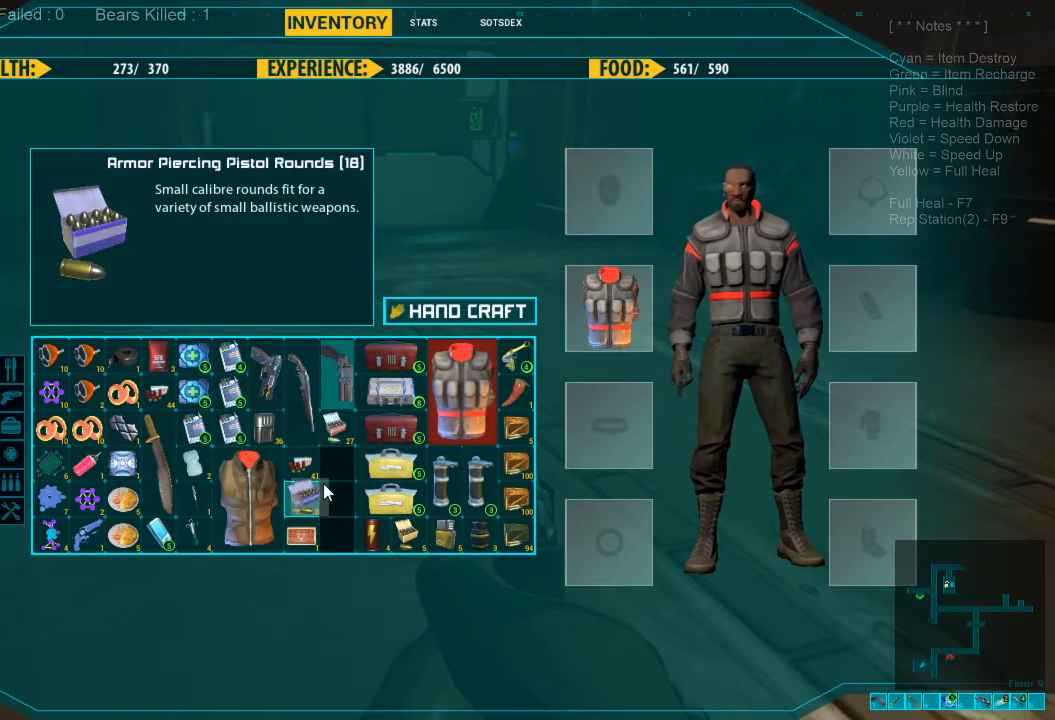
{"keys": [], "mouse": ["left"], "events": []}
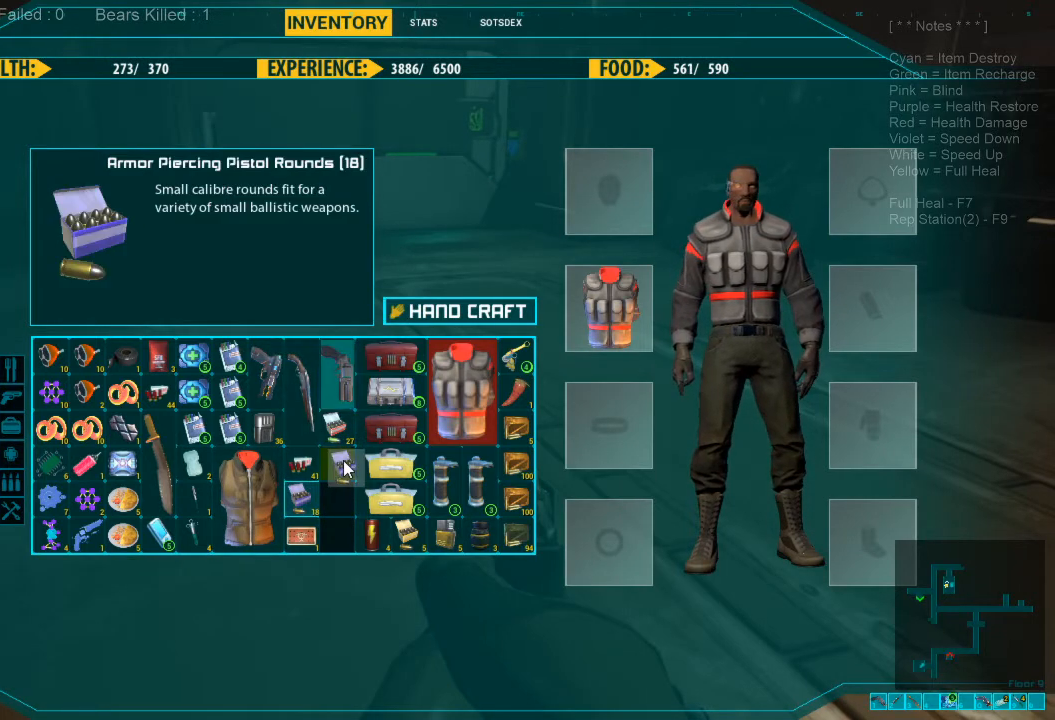
{"keys": [], "mouse": [], "events": [[100, "mouse_left", "up"]]}
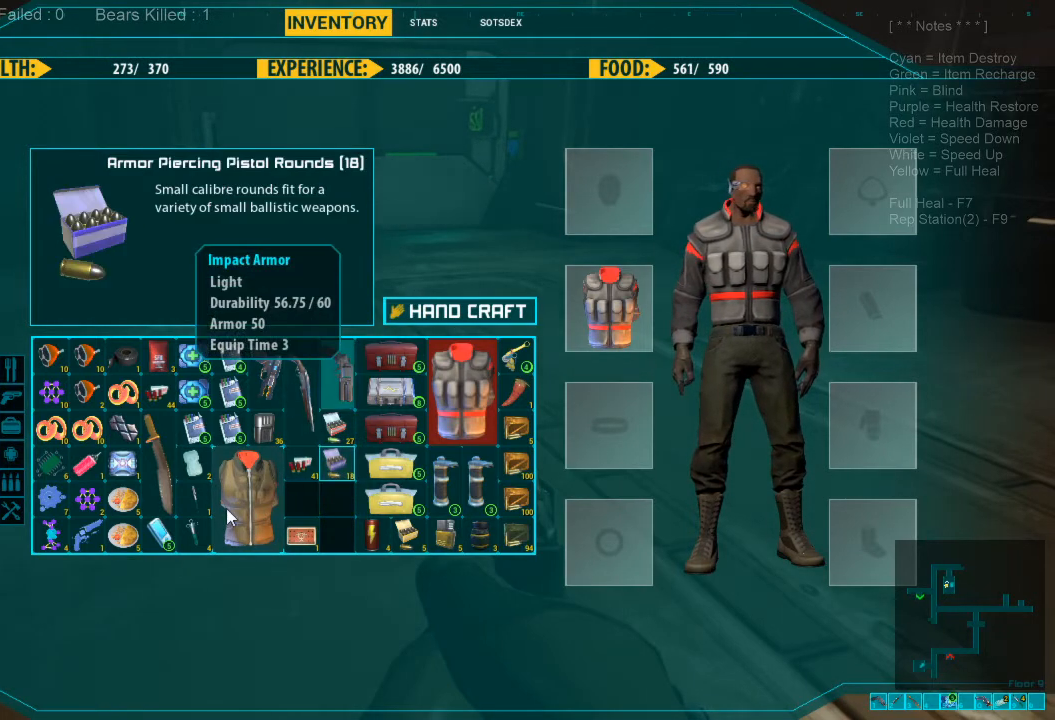
{"keys": [], "mouse": [], "events": []}
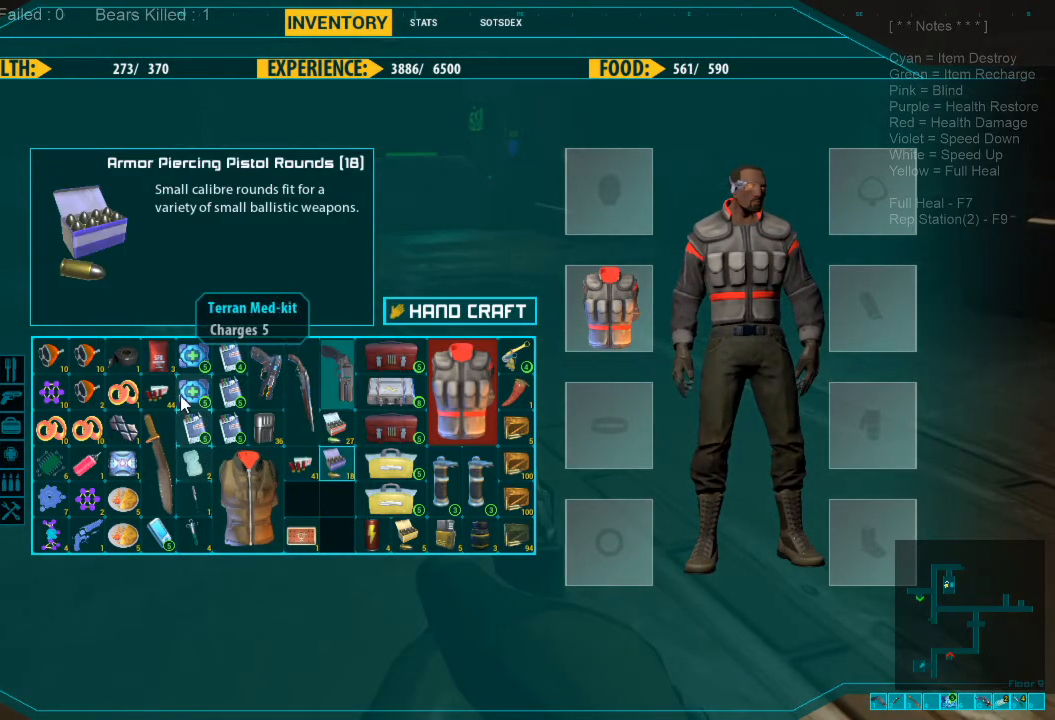
{"keys": [], "mouse": [], "events": []}
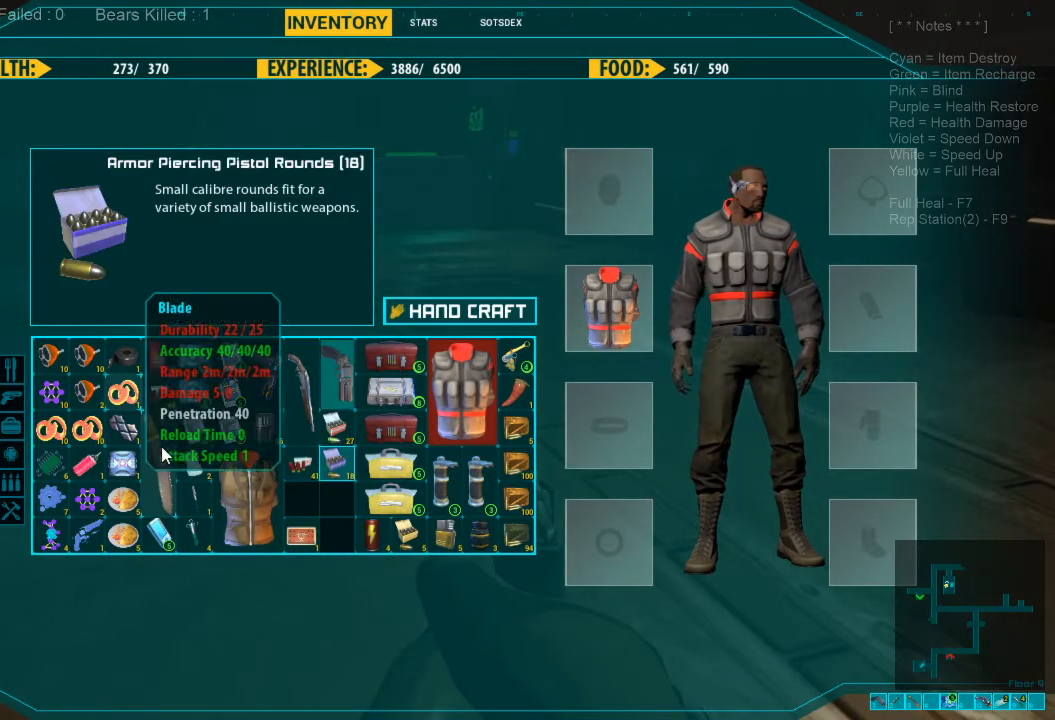
{"keys": [], "mouse": ["left"], "events": [[466, "mouse_left", "down"]]}
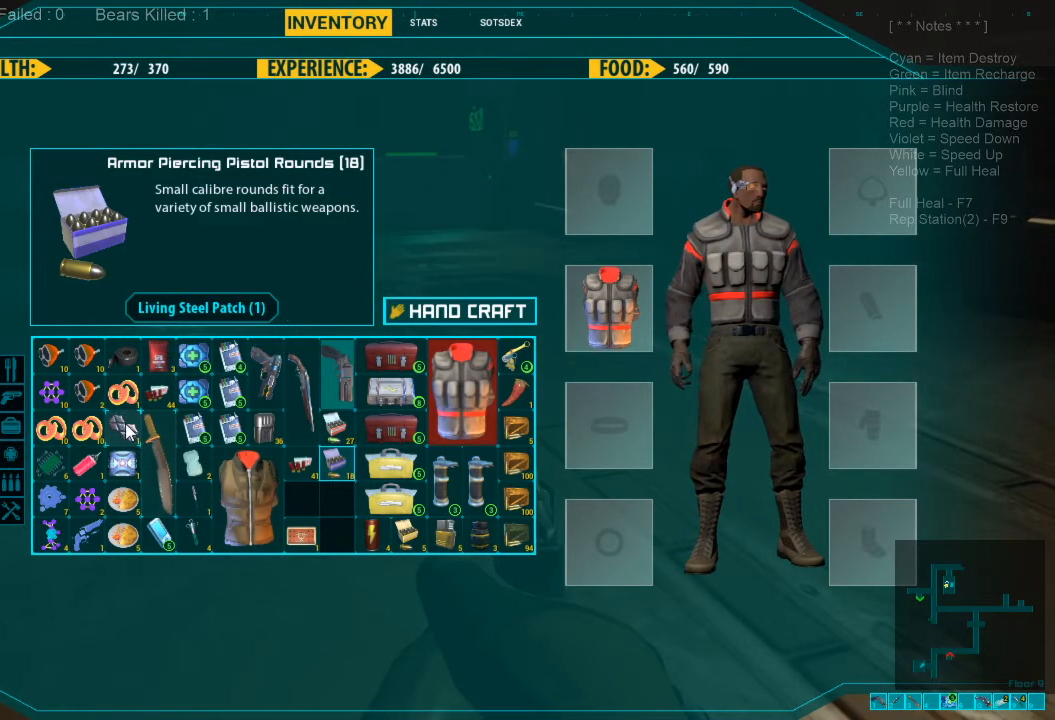
{"keys": [], "mouse": ["left"], "events": []}
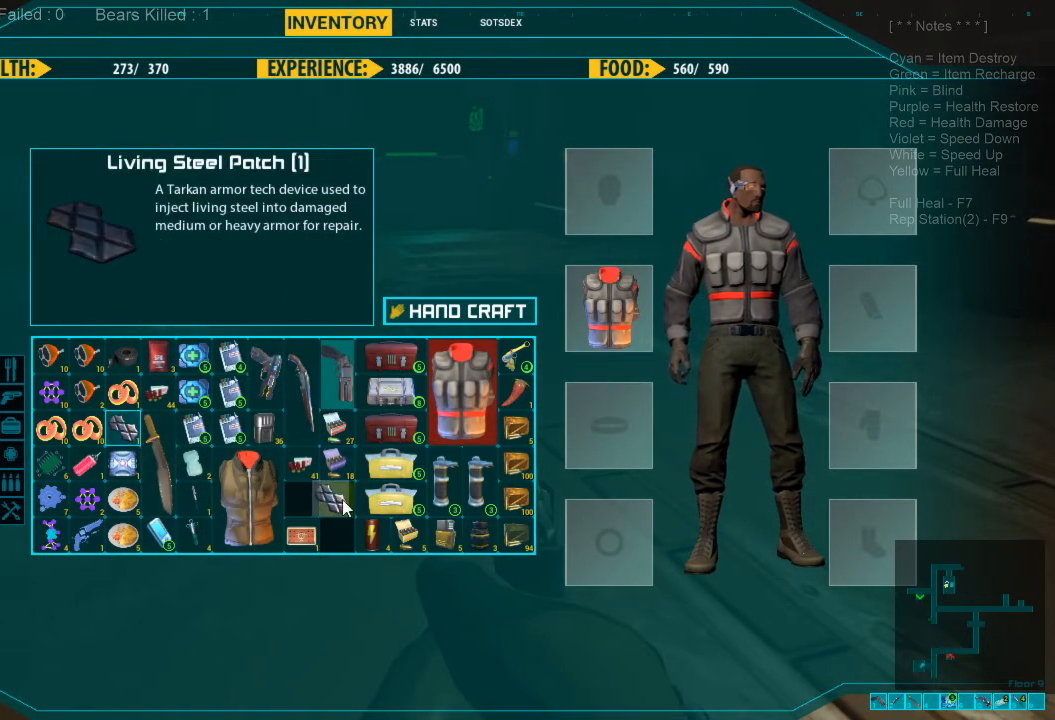
{"keys": [], "mouse": [], "events": [[133, "mouse_left", "up"]]}
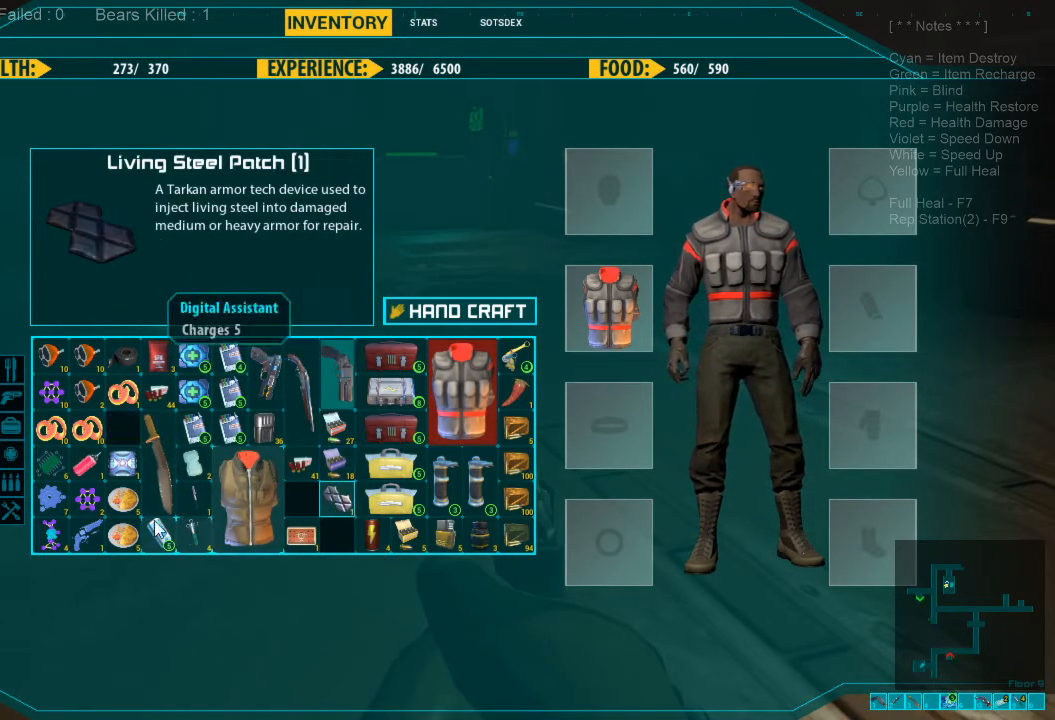
{"keys": [], "mouse": ["left"], "events": [[400, "mouse_left", "down"]]}
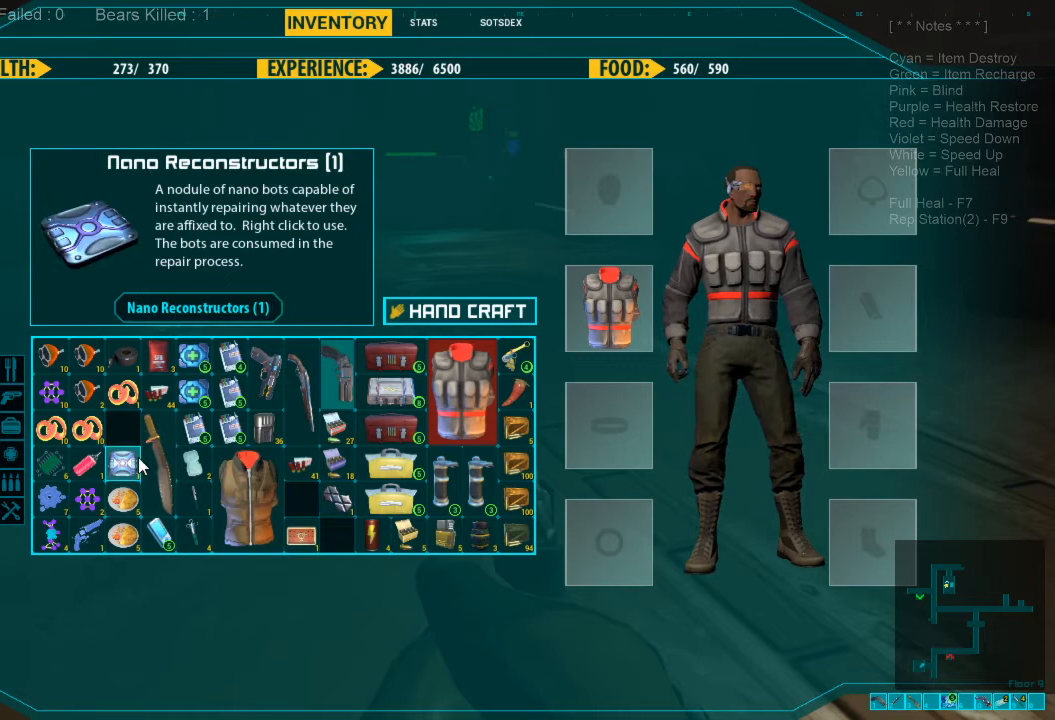
{"keys": [], "mouse": ["left"], "events": []}
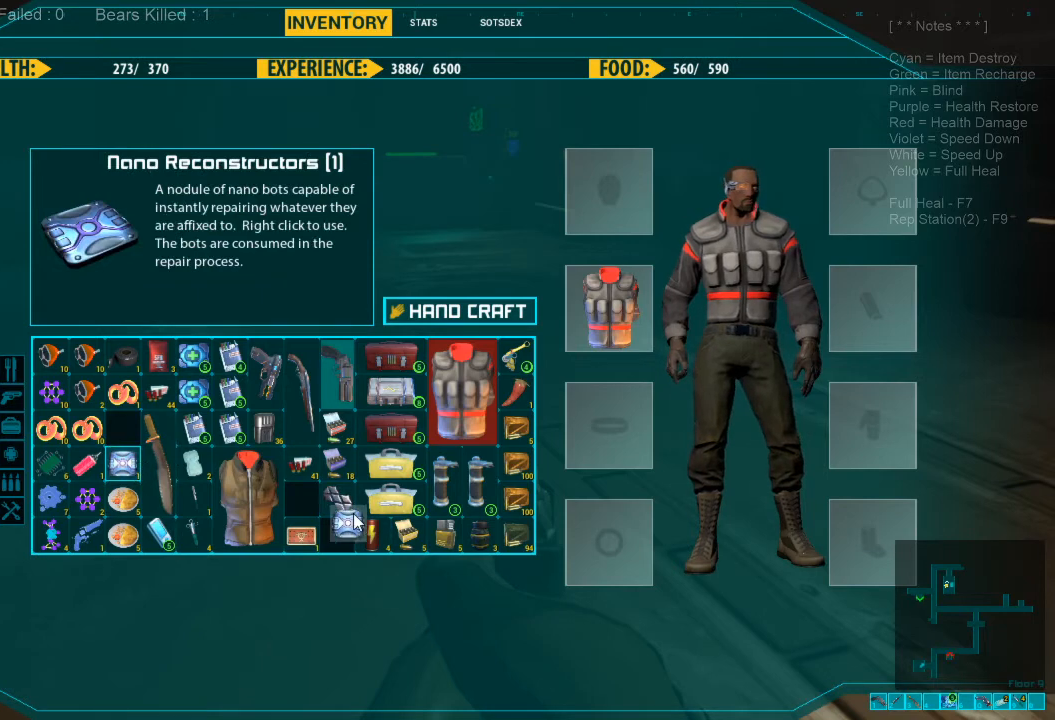
{"keys": [], "mouse": [], "events": [[433, "mouse_left", "up"]]}
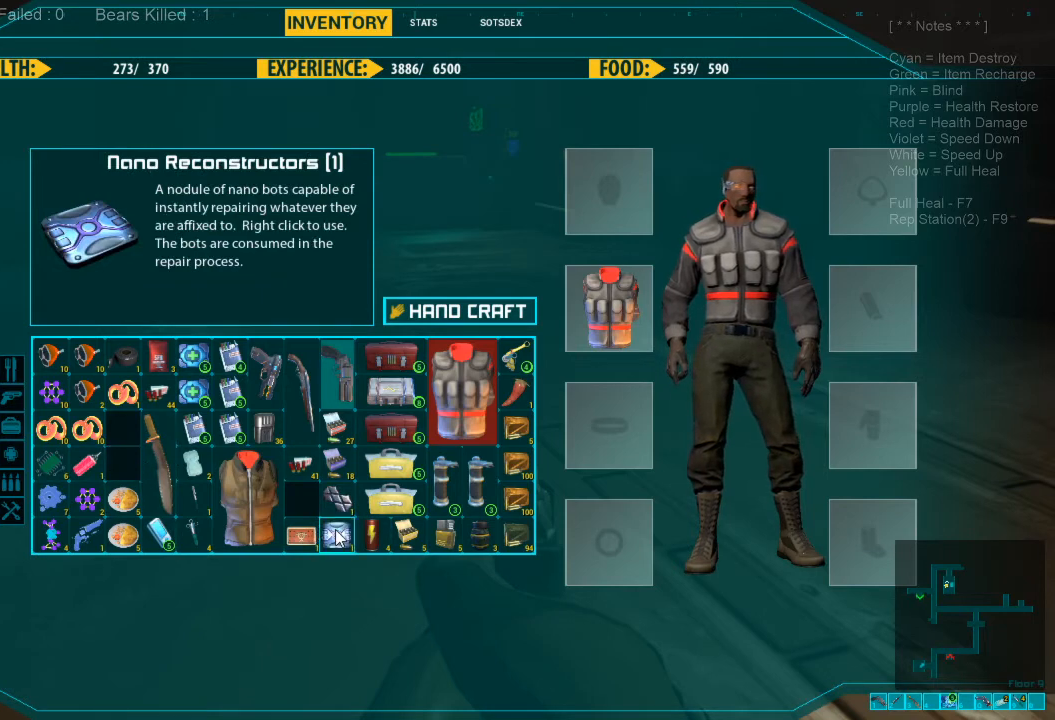
{"keys": [], "mouse": [], "events": []}
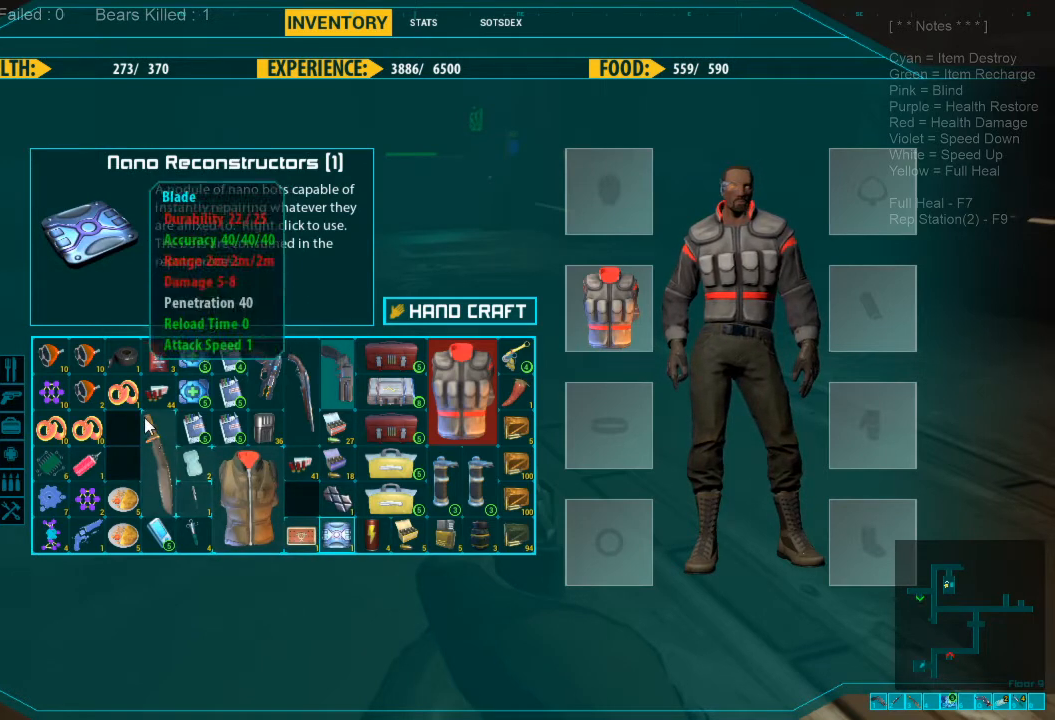
{"keys": [], "mouse": ["left"], "events": [[333, "mouse_left", "down"]]}
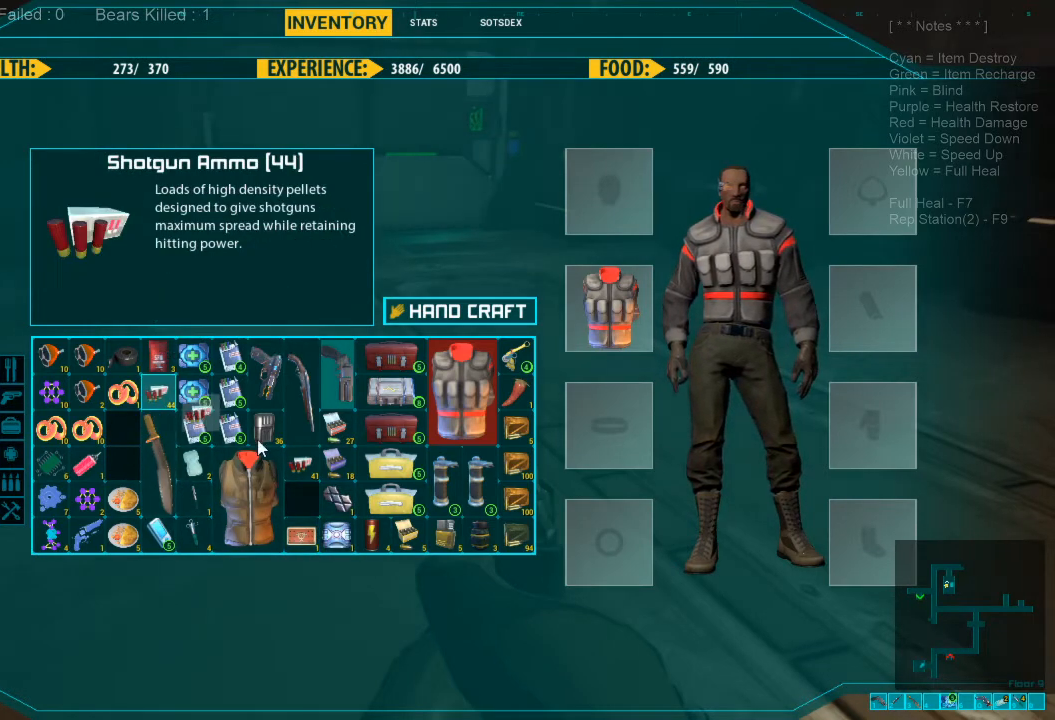
{"keys": [], "mouse": [], "events": [[366, "mouse_left", "up"]]}
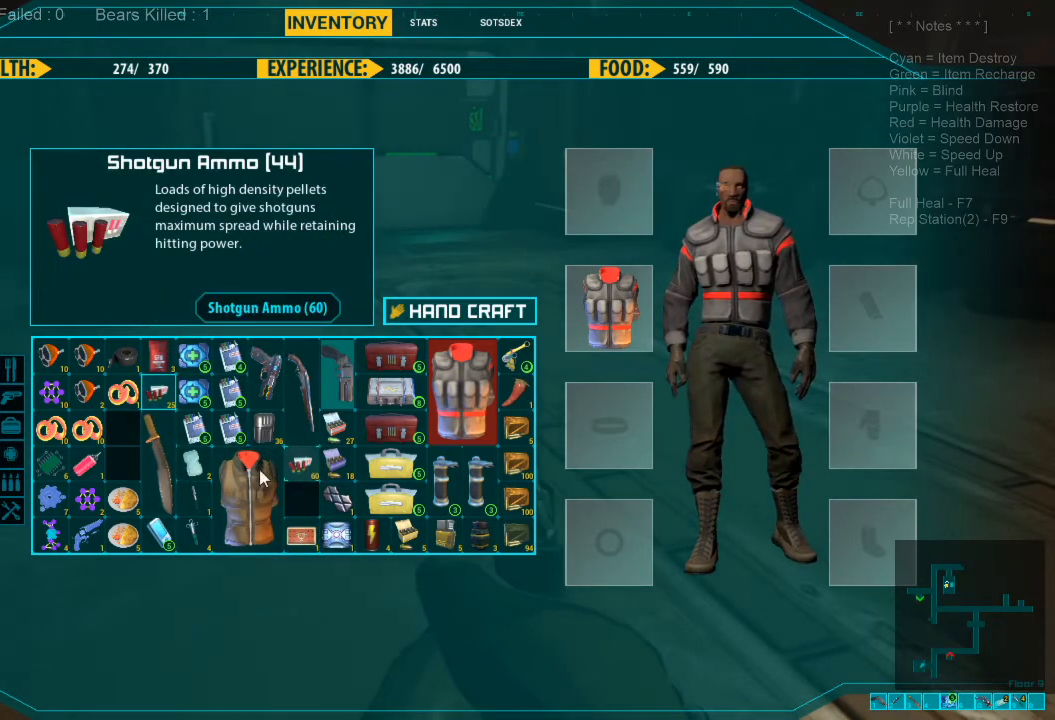
{"keys": [], "mouse": [], "events": []}
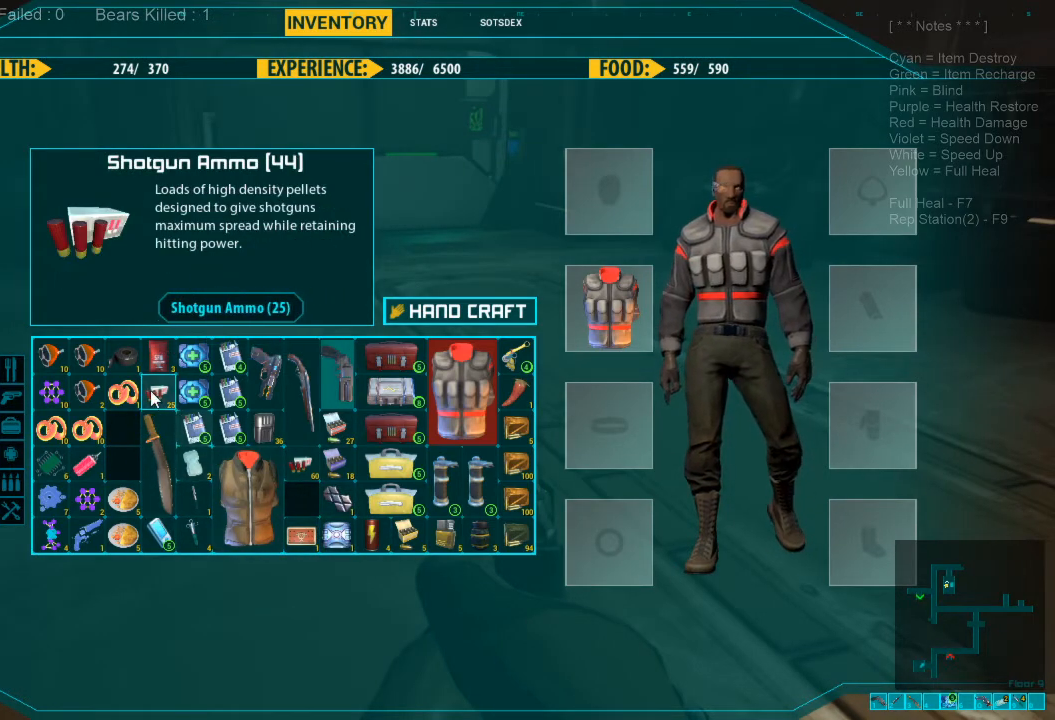
{"keys": [], "mouse": ["left"], "events": [[66, "mouse_left", "down"]]}
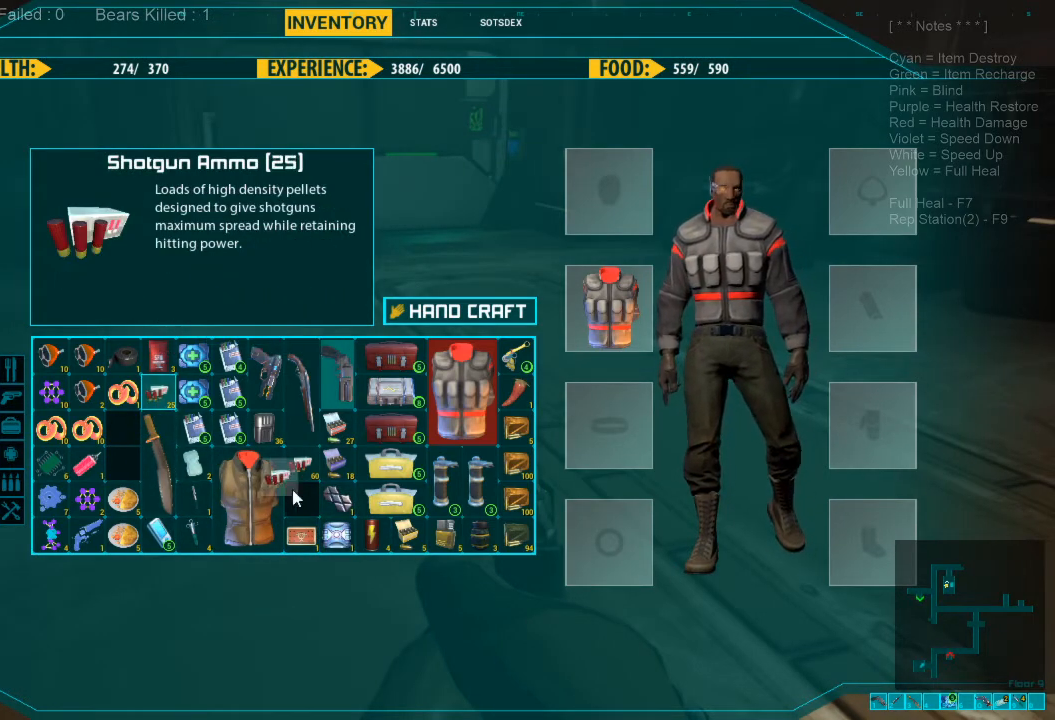
{"keys": [], "mouse": [], "events": [[300, "mouse_left", "up"]]}